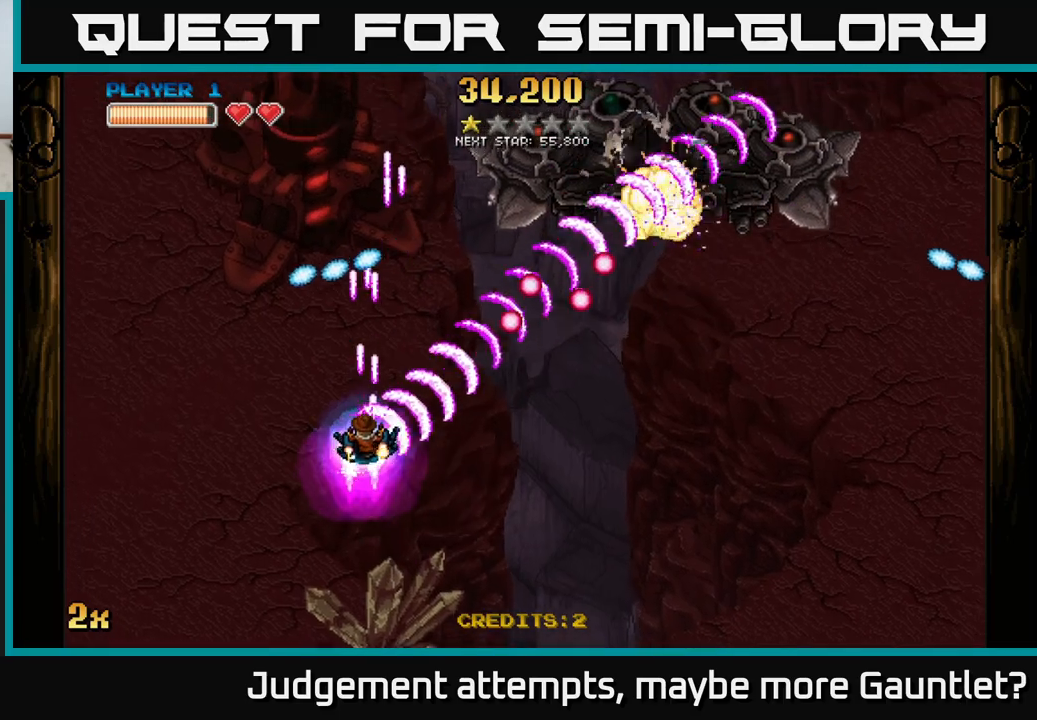
Gameplay with a controller (Xbox layout); each line is a JSON object with the inputs held at the frame after it. "events" lists button and stick changes between this image and that frame as [ms after this image, input, new state], when the widget could be followed in between. Not read: right_stick.
{"buttons": ["A"], "left_stick": "down", "events": [[33, "X", "down"], [150, "X", "up"], [150, "left_stick", "up-left"], [250, "left_stick", "down-left"], [367, "left_stick", "down"]]}
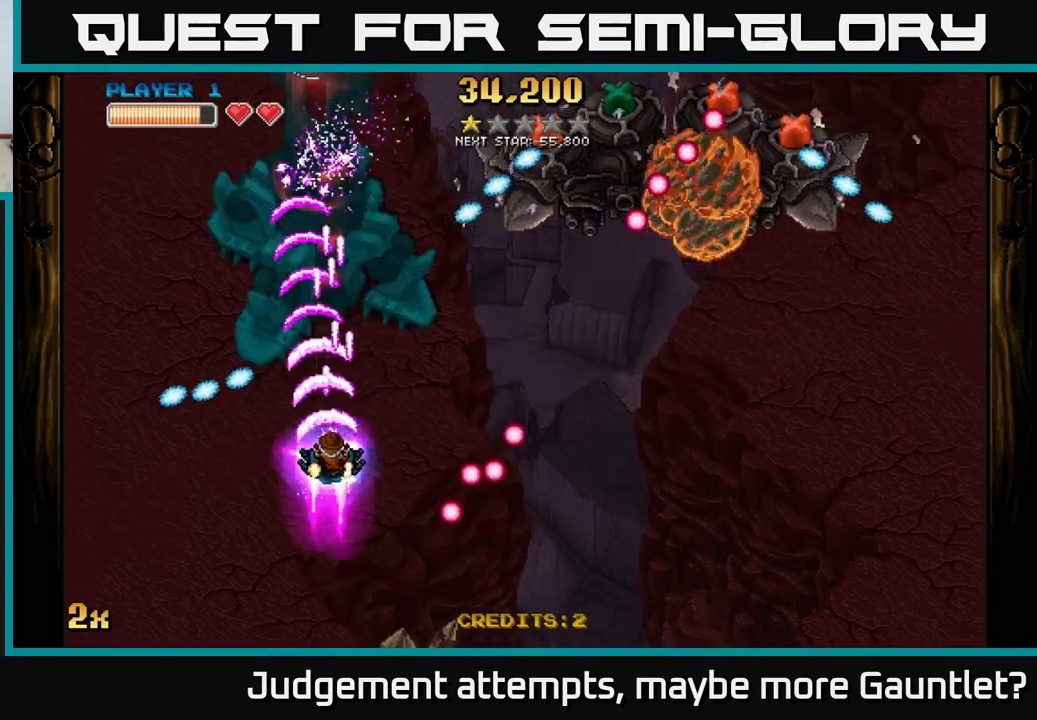
{"buttons": ["A"], "left_stick": "down-right", "events": [[83, "left_stick", "up-right"], [133, "X", "down"], [283, "X", "up"], [333, "left_stick", "right"], [433, "left_stick", "down-right"]]}
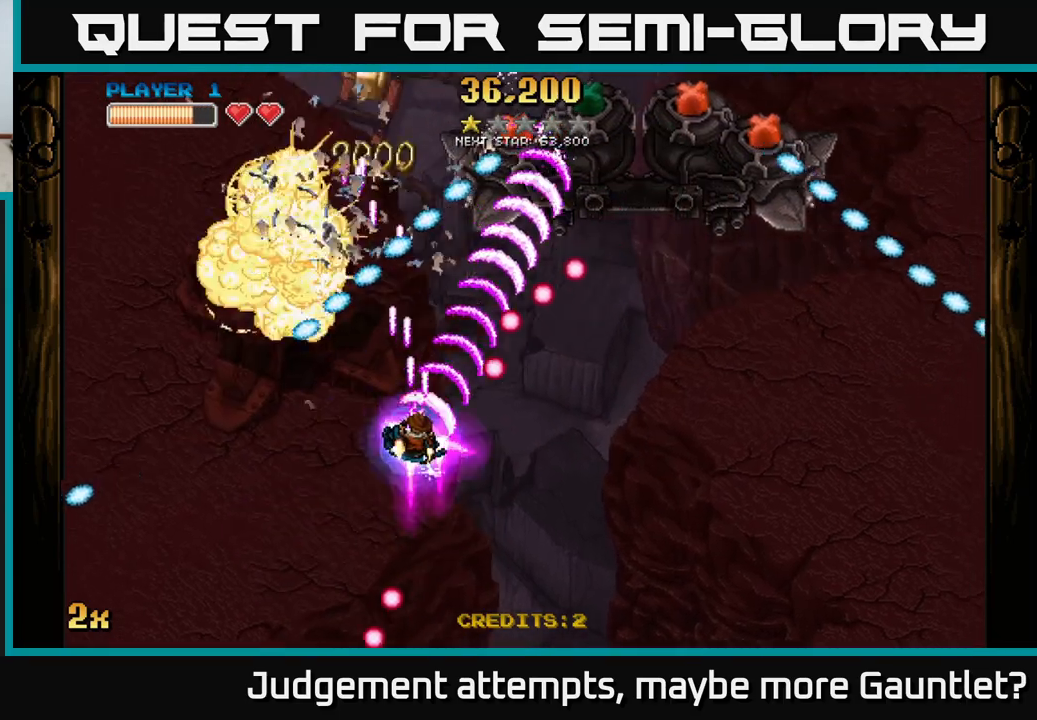
{"buttons": ["A"], "left_stick": "down-right", "events": []}
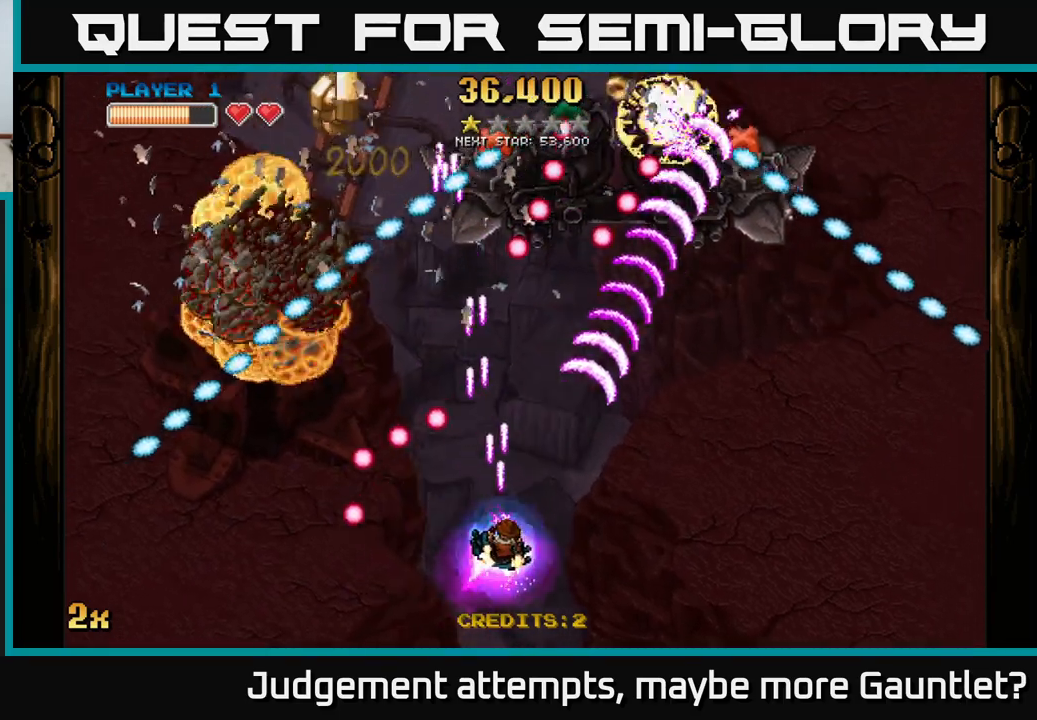
{"buttons": [], "left_stick": "left", "events": [[17, "left_stick", "down-left"], [83, "left_stick", "center"], [167, "left_stick", "up-left"], [250, "A", "up"], [283, "left_stick", "left"]]}
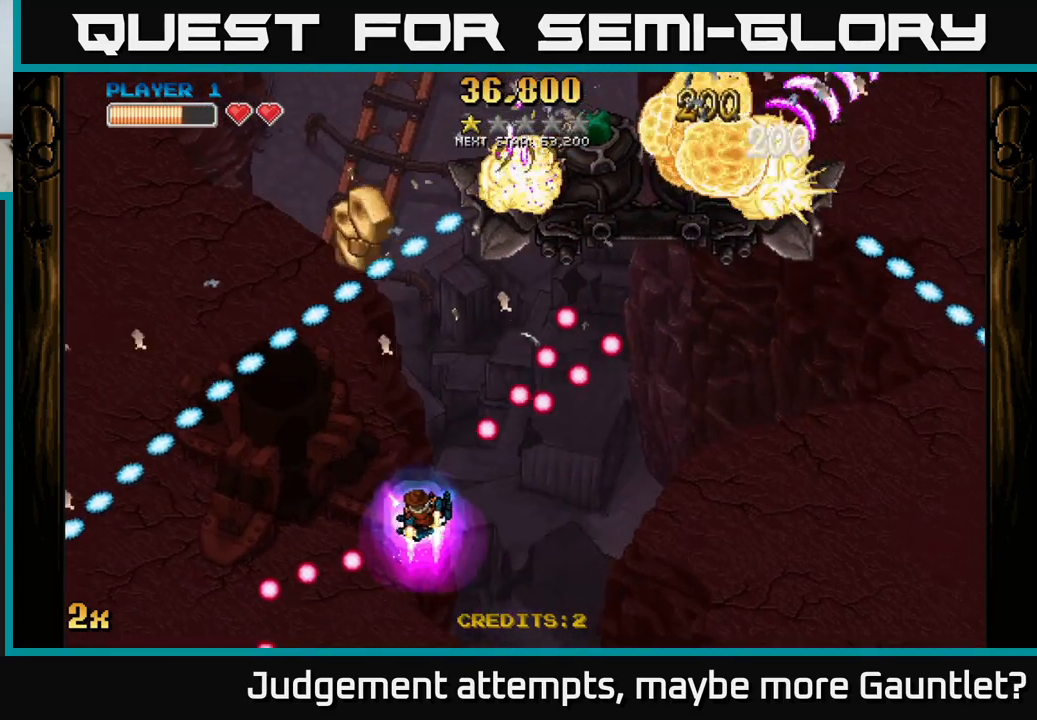
{"buttons": ["A"], "left_stick": "up", "events": [[200, "A", "down"], [300, "left_stick", "right"], [433, "left_stick", "up"]]}
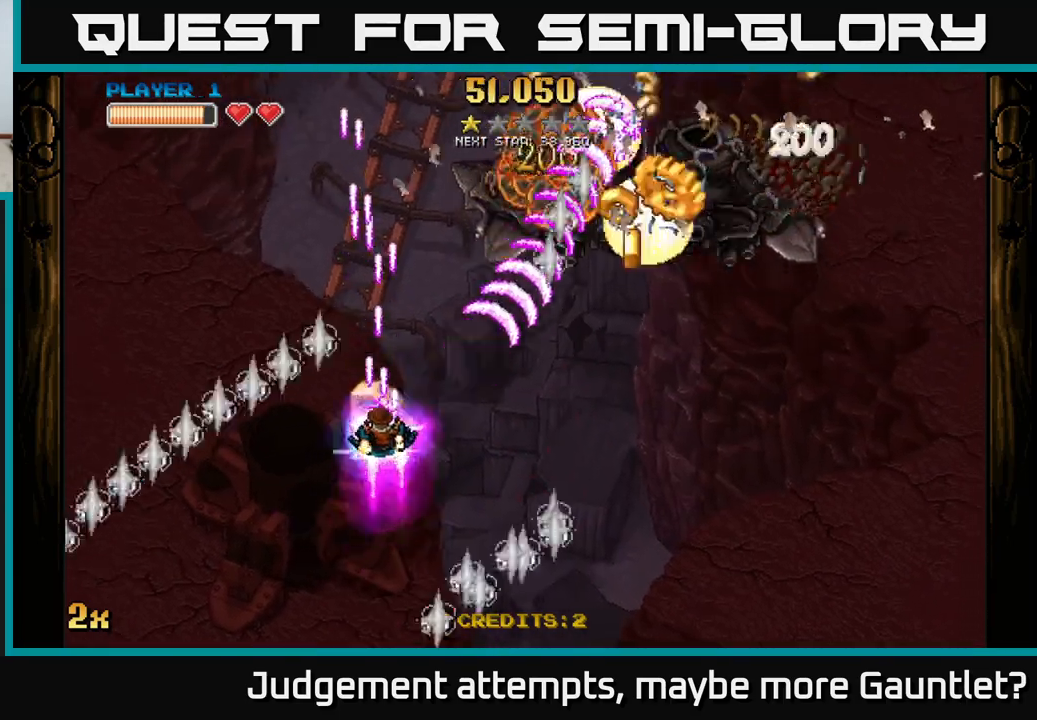
{"buttons": ["A"], "left_stick": "up-left", "events": [[50, "left_stick", "right"], [167, "left_stick", "down-right"], [500, "left_stick", "up-left"]]}
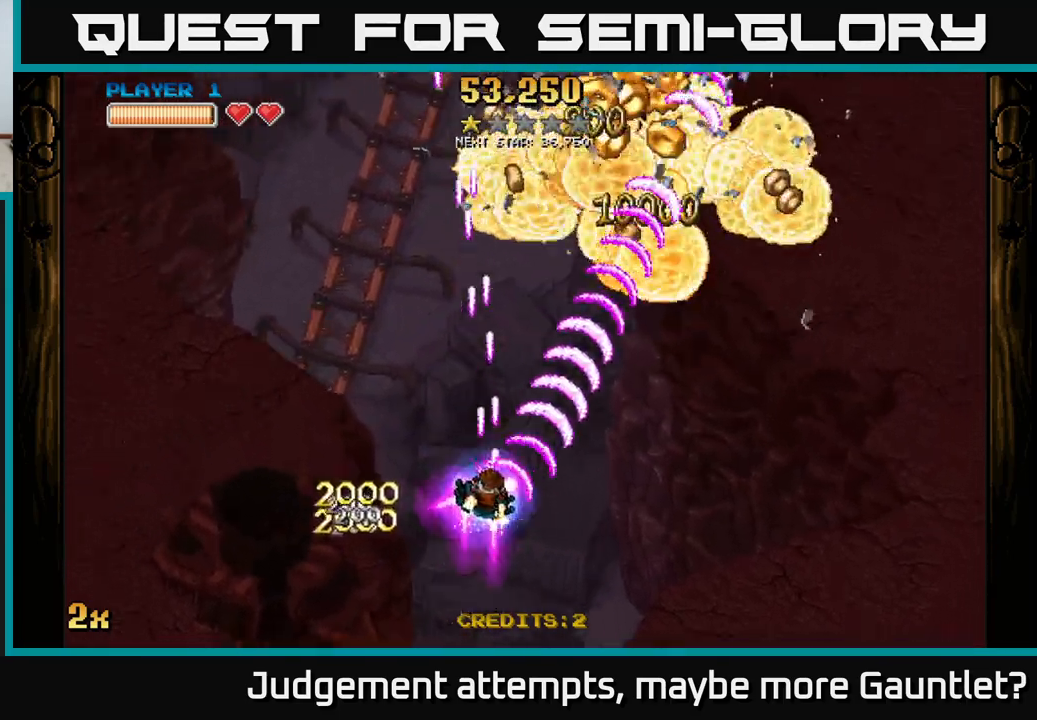
{"buttons": ["A"], "left_stick": "up-right", "events": [[33, "X", "down"], [167, "X", "up"], [167, "left_stick", "up-right"]]}
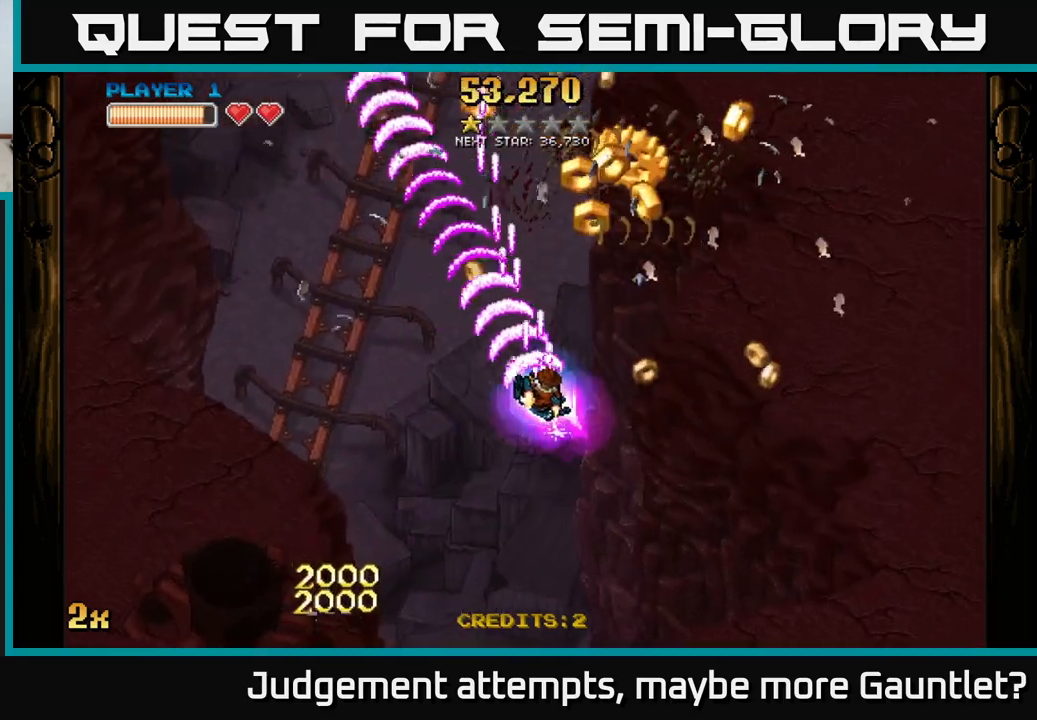
{"buttons": ["A"], "left_stick": "right", "events": [[417, "left_stick", "right"]]}
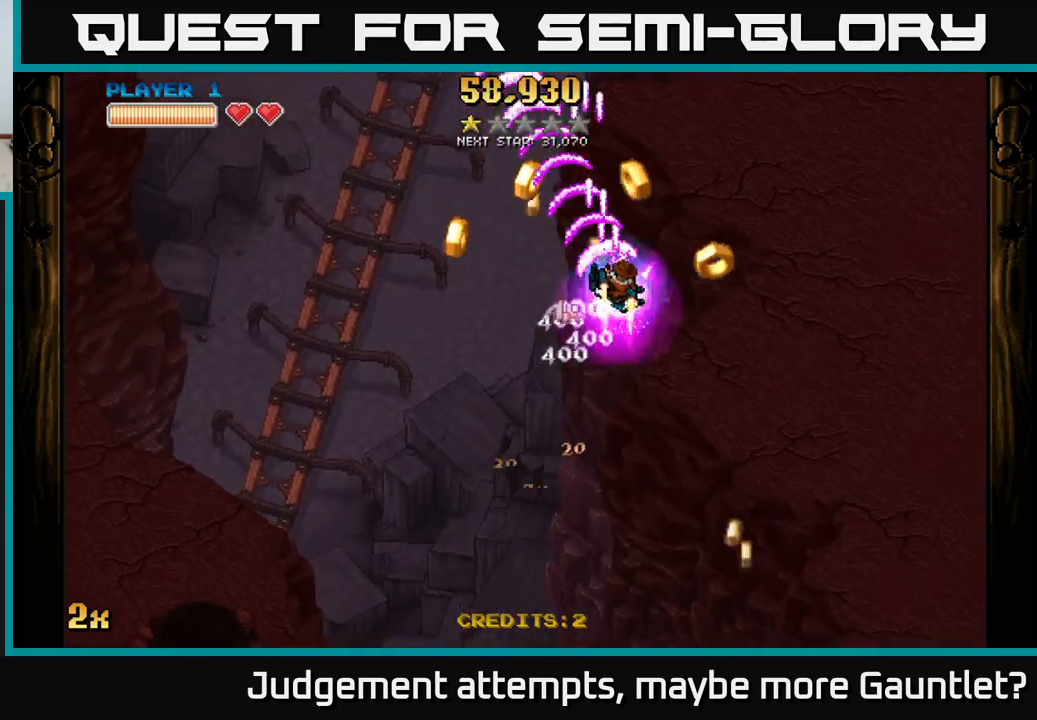
{"buttons": ["A"], "left_stick": "right", "events": [[50, "left_stick", "left"], [200, "left_stick", "down-left"], [417, "left_stick", "down-right"], [467, "left_stick", "right"]]}
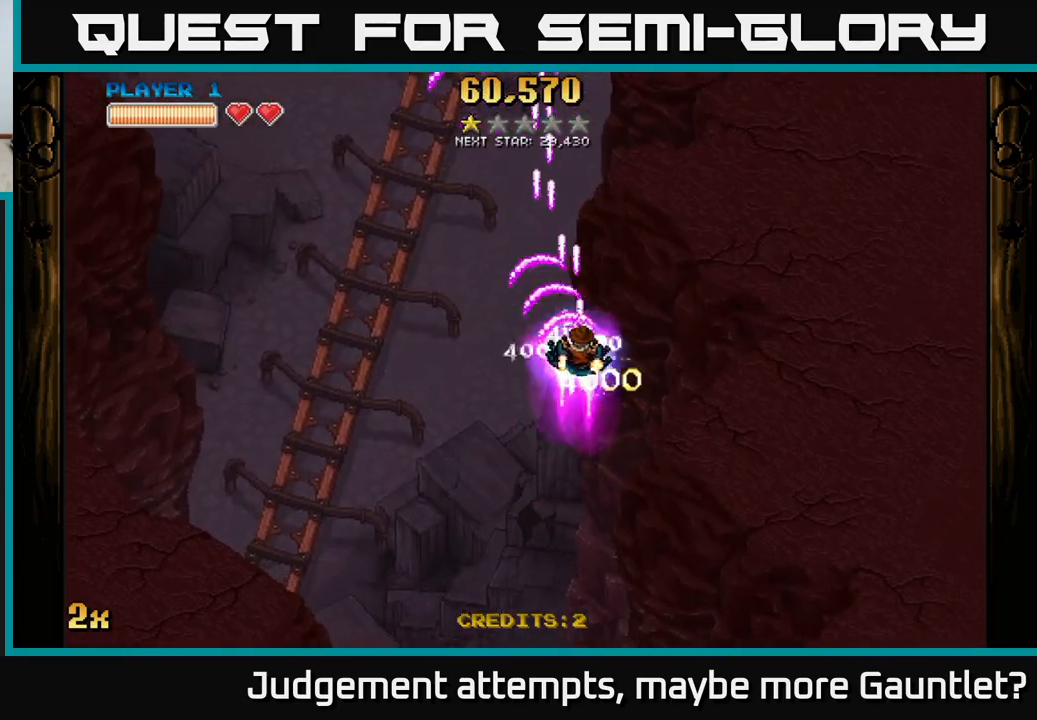
{"buttons": ["A"], "left_stick": "up", "events": [[233, "left_stick", "up"], [400, "X", "down"], [400, "left_stick", "up-left"], [483, "X", "up"], [500, "left_stick", "up"]]}
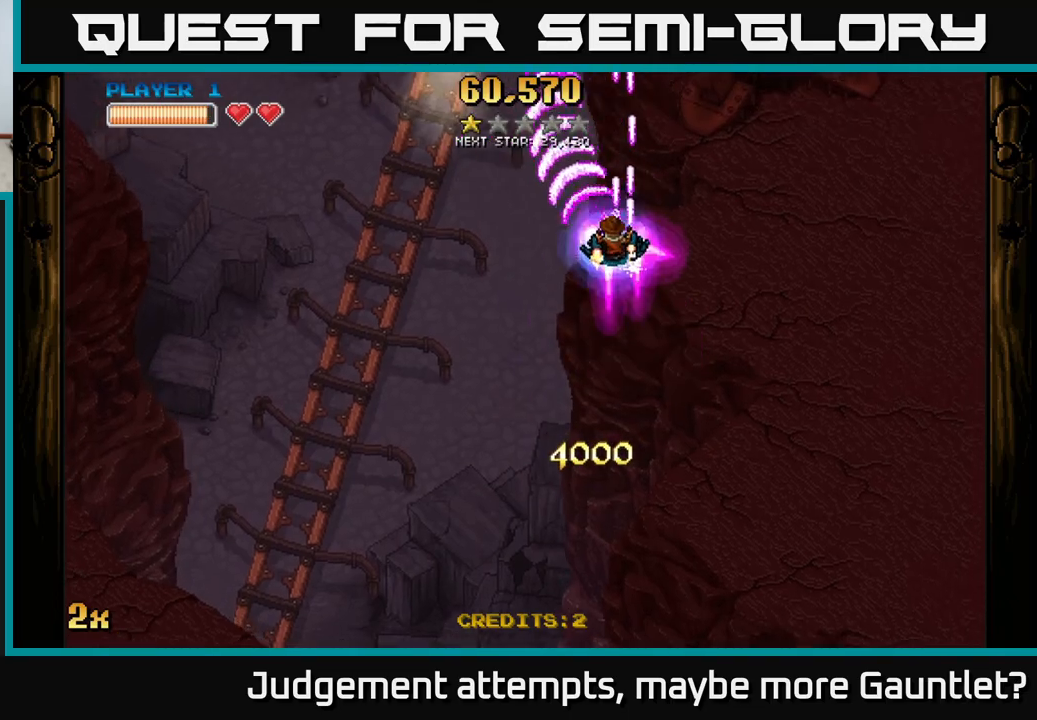
{"buttons": ["A"], "left_stick": "right", "events": [[183, "left_stick", "left"], [283, "left_stick", "up"], [333, "left_stick", "up-right"], [450, "left_stick", "right"]]}
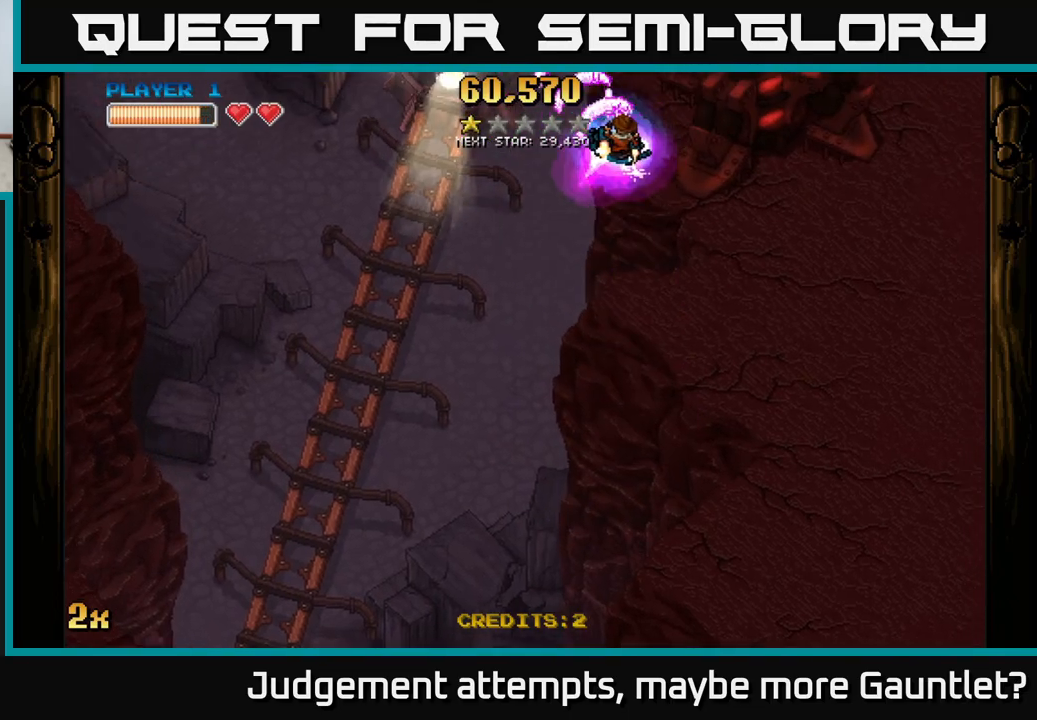
{"buttons": ["A"], "left_stick": "right", "events": []}
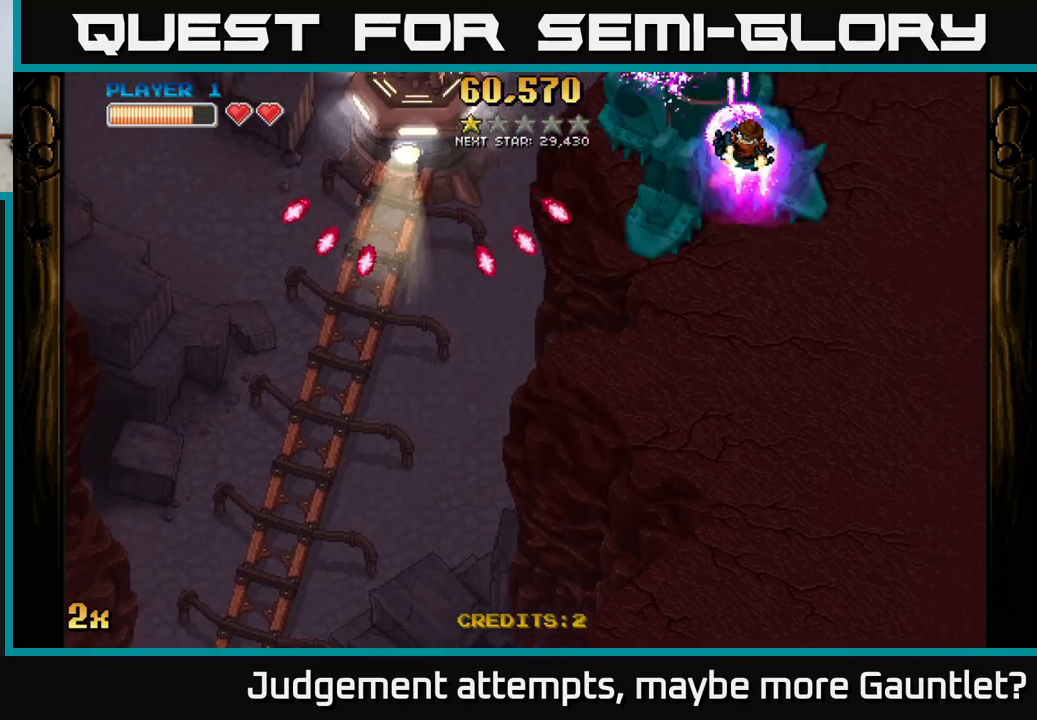
{"buttons": ["A"], "left_stick": "down-right", "events": [[50, "left_stick", "left"], [100, "X", "down"], [150, "left_stick", "up-left"], [183, "X", "up"], [300, "left_stick", "down"], [467, "left_stick", "down-right"]]}
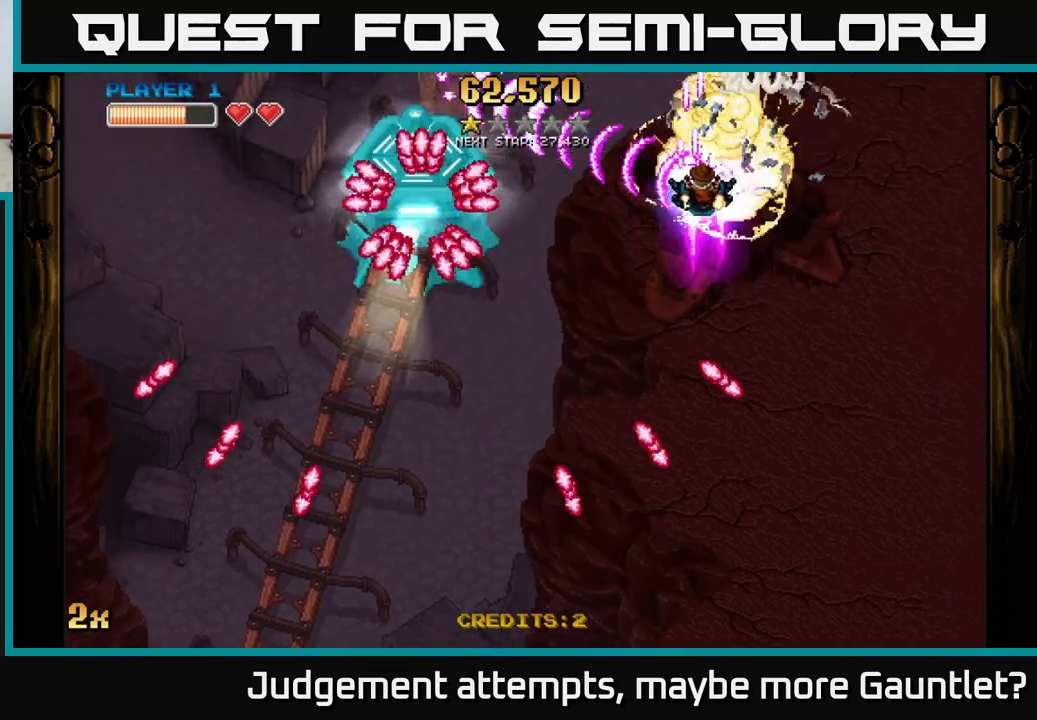
{"buttons": ["A"], "left_stick": "up-right", "events": [[67, "left_stick", "down"], [233, "left_stick", "right"], [450, "left_stick", "center"], [500, "left_stick", "up-right"]]}
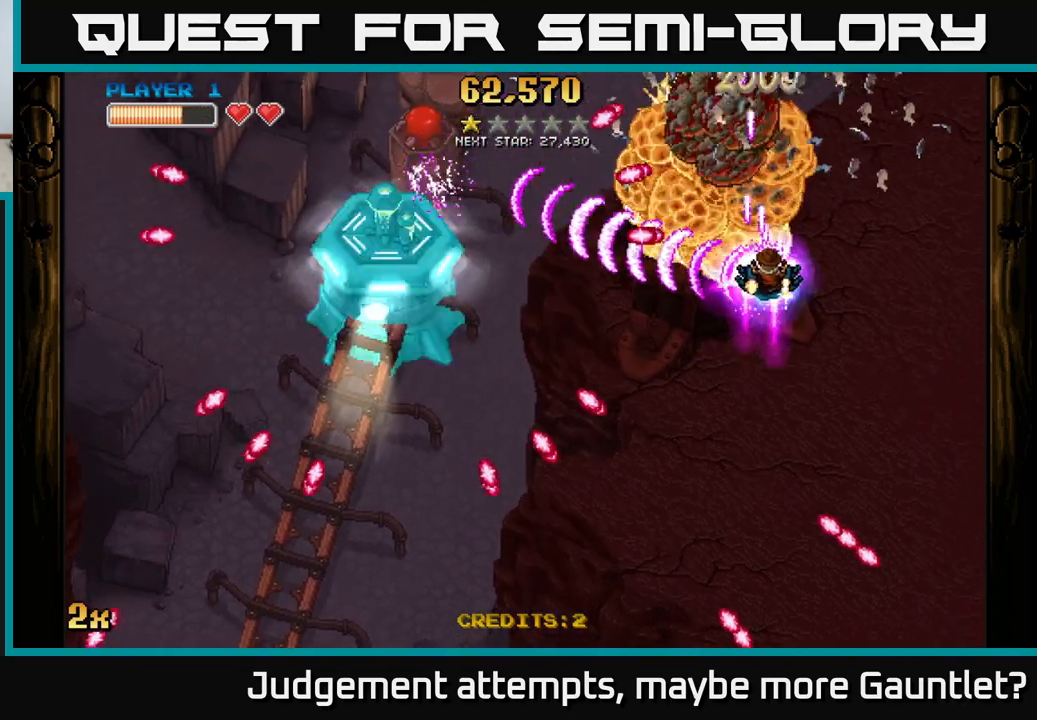
{"buttons": ["A"], "left_stick": "down", "events": [[283, "left_stick", "down-right"], [350, "left_stick", "down"]]}
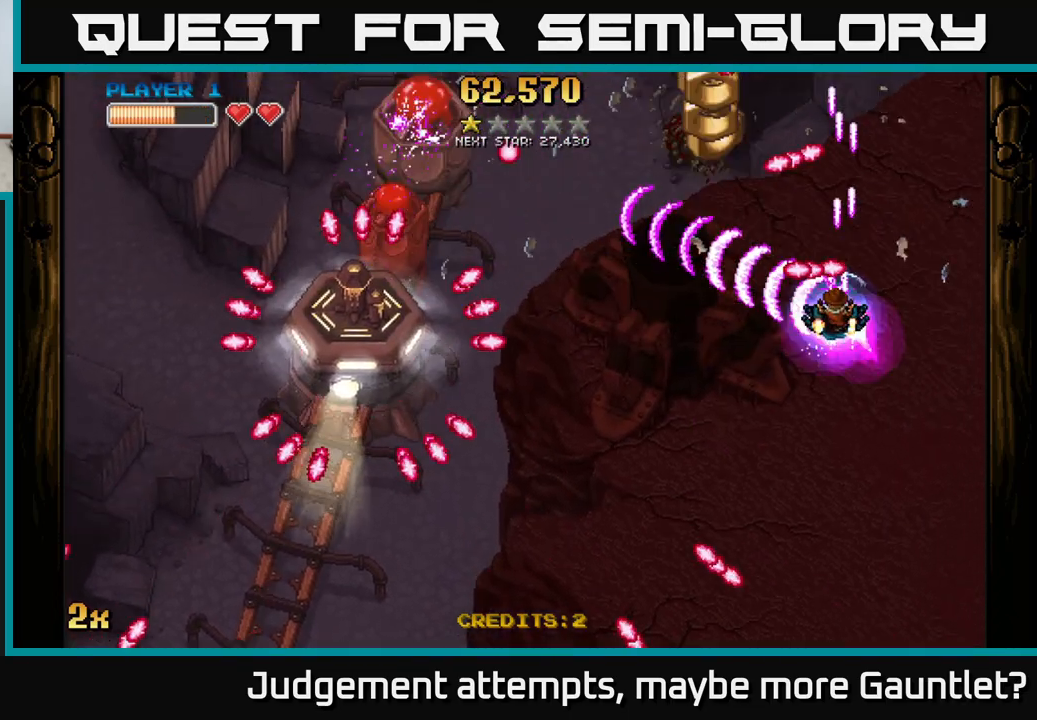
{"buttons": ["A"], "left_stick": "down-left", "events": [[117, "left_stick", "down-left"], [217, "X", "down"], [233, "left_stick", "left"], [350, "X", "up"], [467, "left_stick", "down-left"]]}
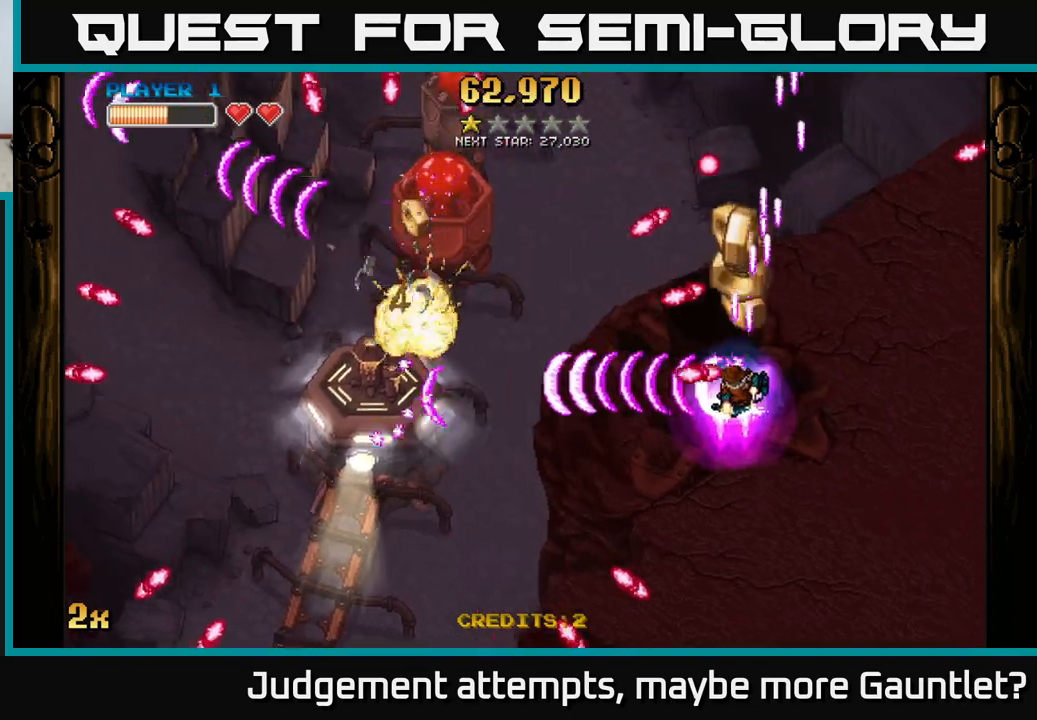
{"buttons": ["A"], "left_stick": "down-right", "events": [[100, "left_stick", "down"], [217, "left_stick", "down-left"], [433, "left_stick", "down-right"]]}
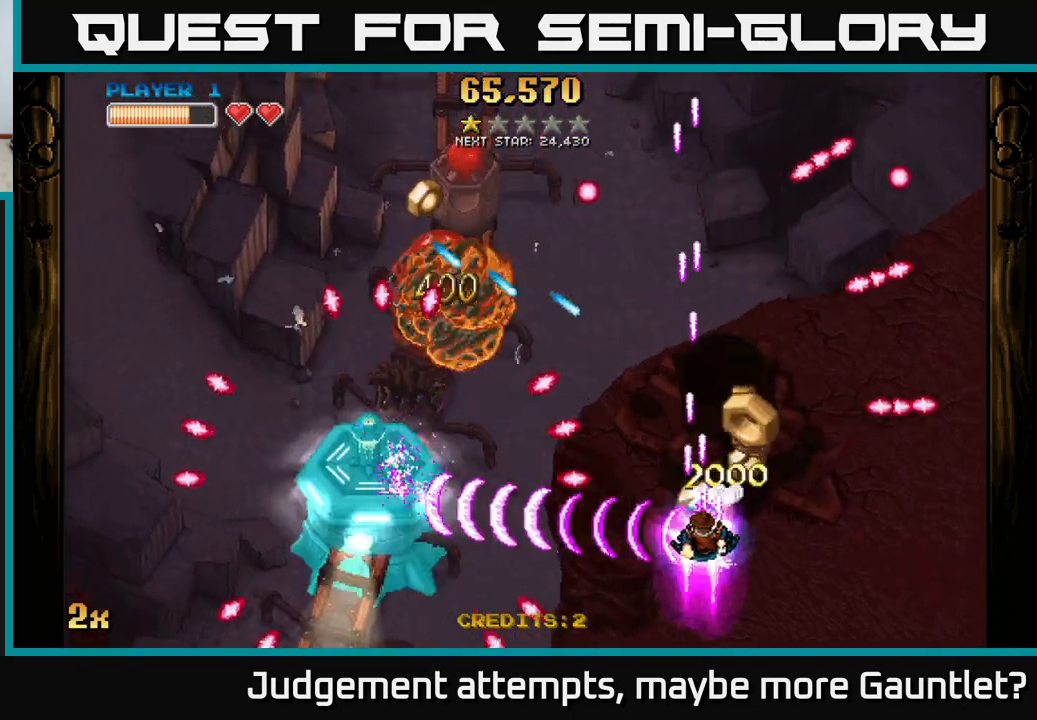
{"buttons": ["A"], "left_stick": "left", "events": [[50, "left_stick", "left"], [200, "left_stick", "down-left"], [450, "left_stick", "left"]]}
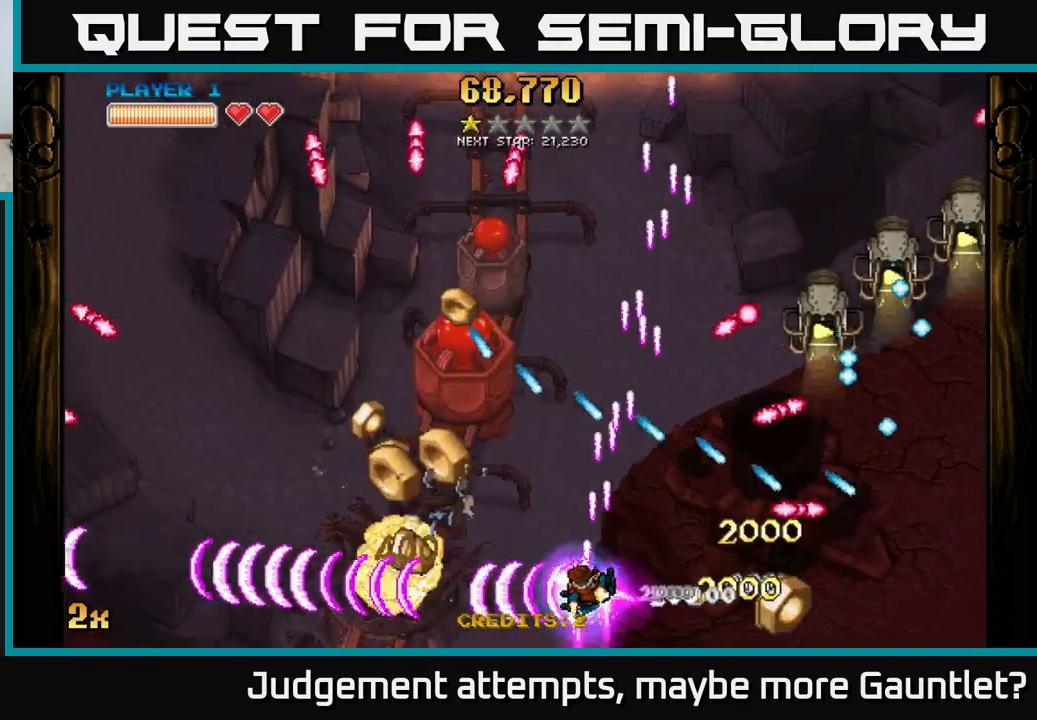
{"buttons": ["A"], "left_stick": "down-left", "events": [[200, "X", "down"], [267, "left_stick", "up"], [367, "X", "up"], [383, "left_stick", "left"], [433, "left_stick", "down-left"]]}
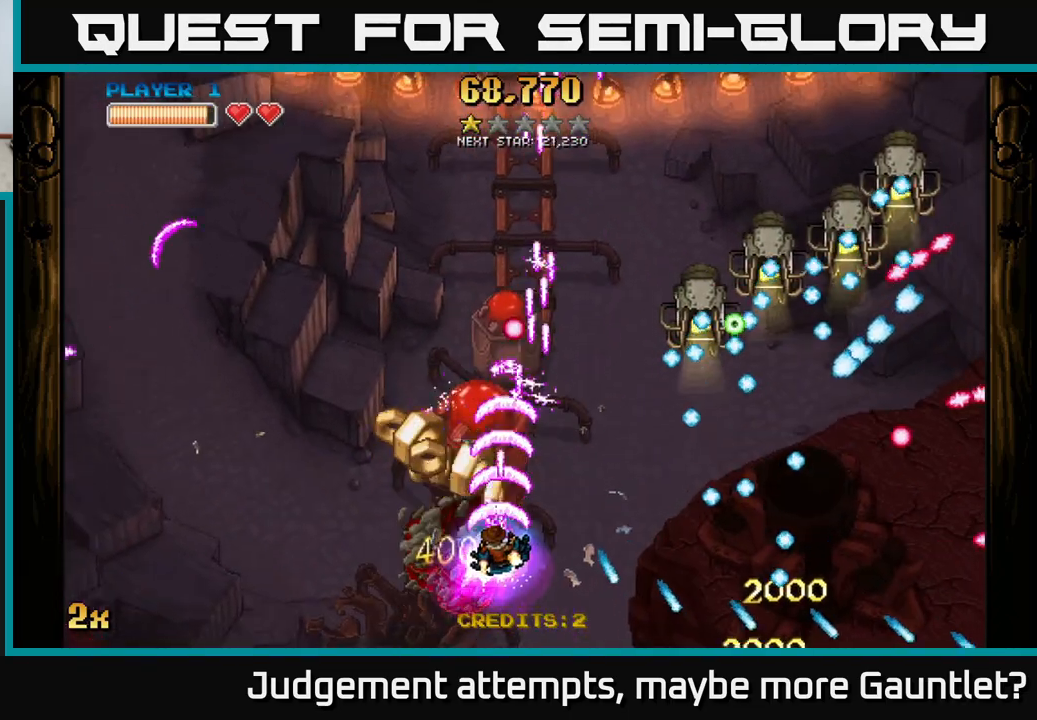
{"buttons": ["A", "X"], "left_stick": "up-right", "events": [[17, "left_stick", "down"], [200, "left_stick", "left"], [483, "X", "down"], [500, "left_stick", "up-right"]]}
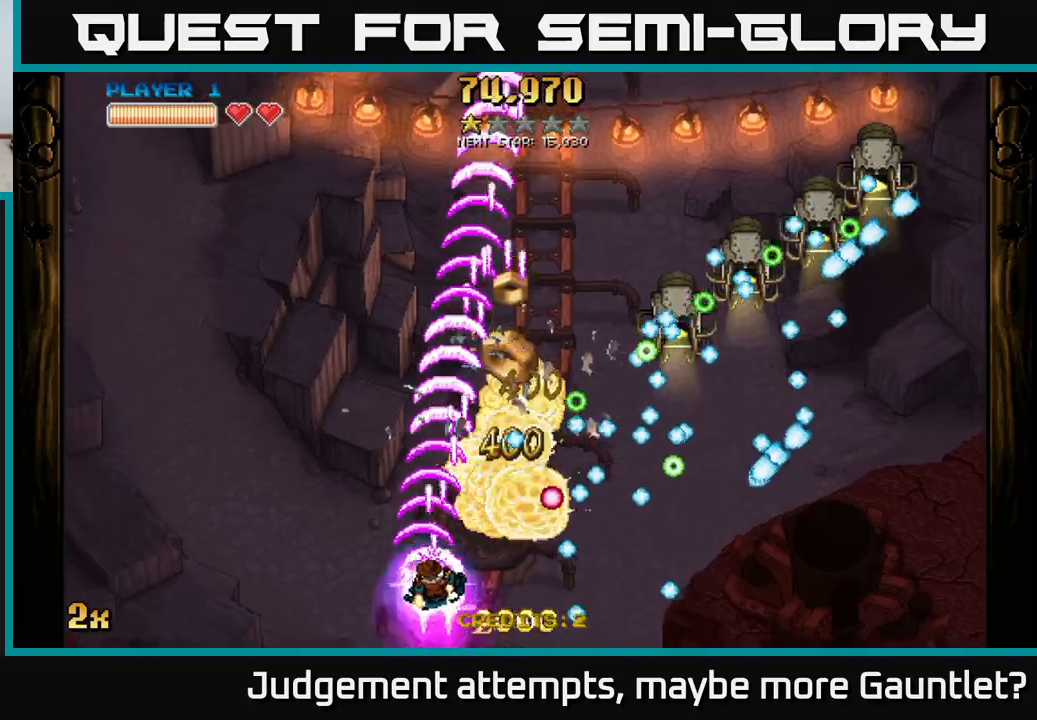
{"buttons": ["A"], "left_stick": "left", "events": [[100, "X", "up"], [100, "left_stick", "left"]]}
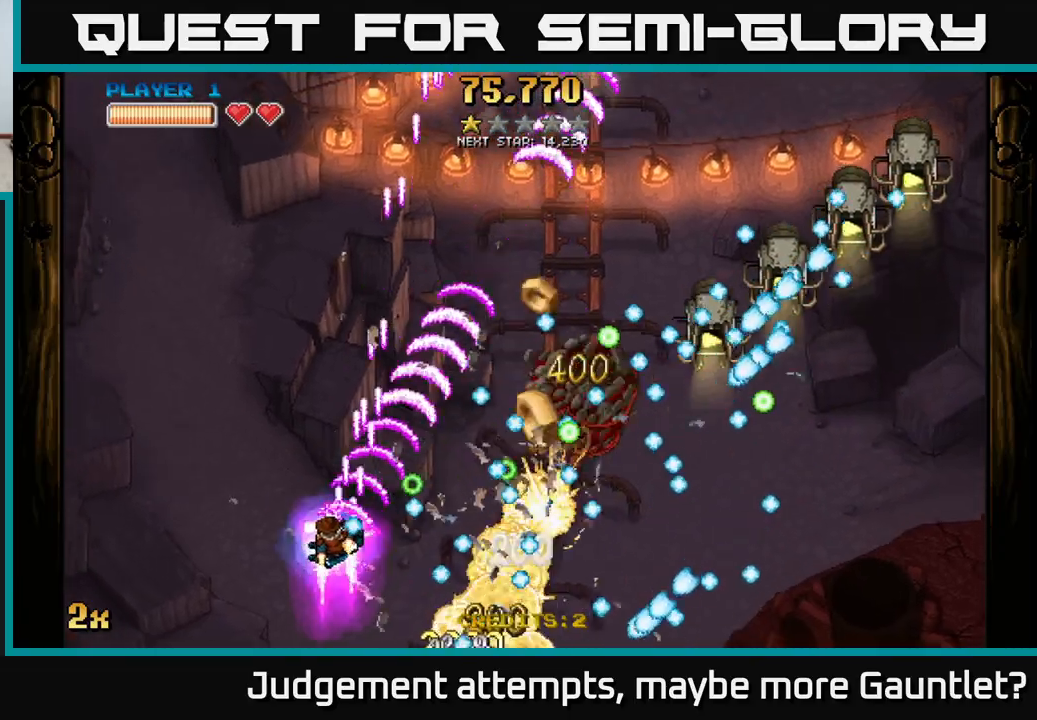
{"buttons": ["A"], "left_stick": "up-left", "events": [[200, "left_stick", "up-left"], [300, "X", "down"], [300, "left_stick", "up-right"], [400, "X", "up"], [483, "left_stick", "up-left"]]}
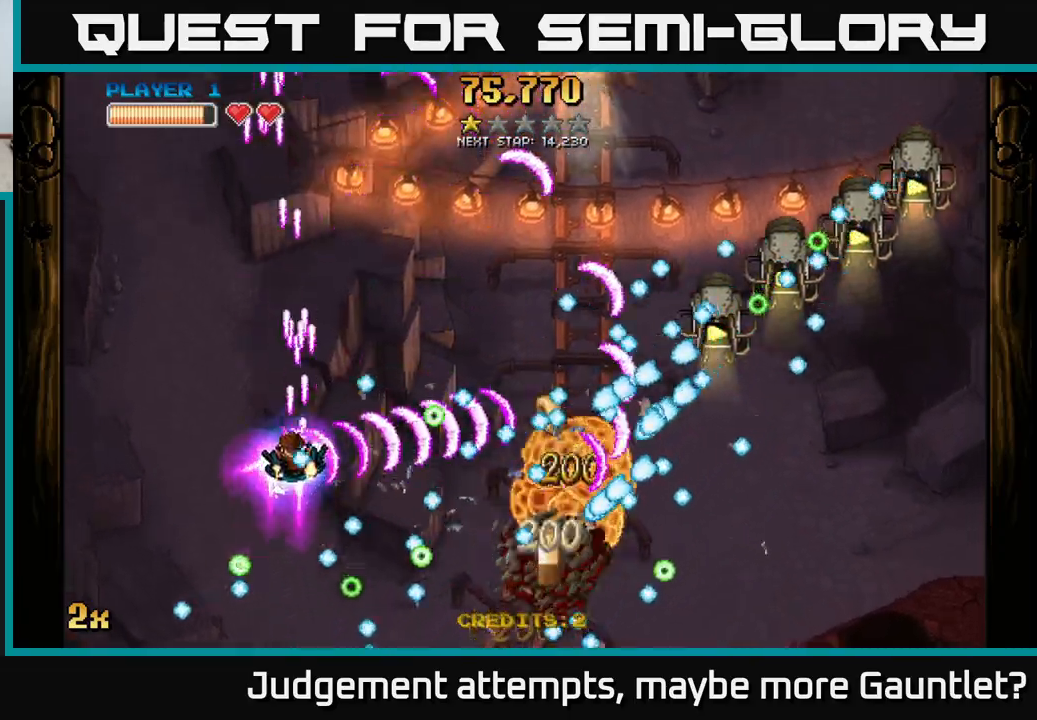
{"buttons": ["A"], "left_stick": "up-right", "events": [[500, "left_stick", "up-right"]]}
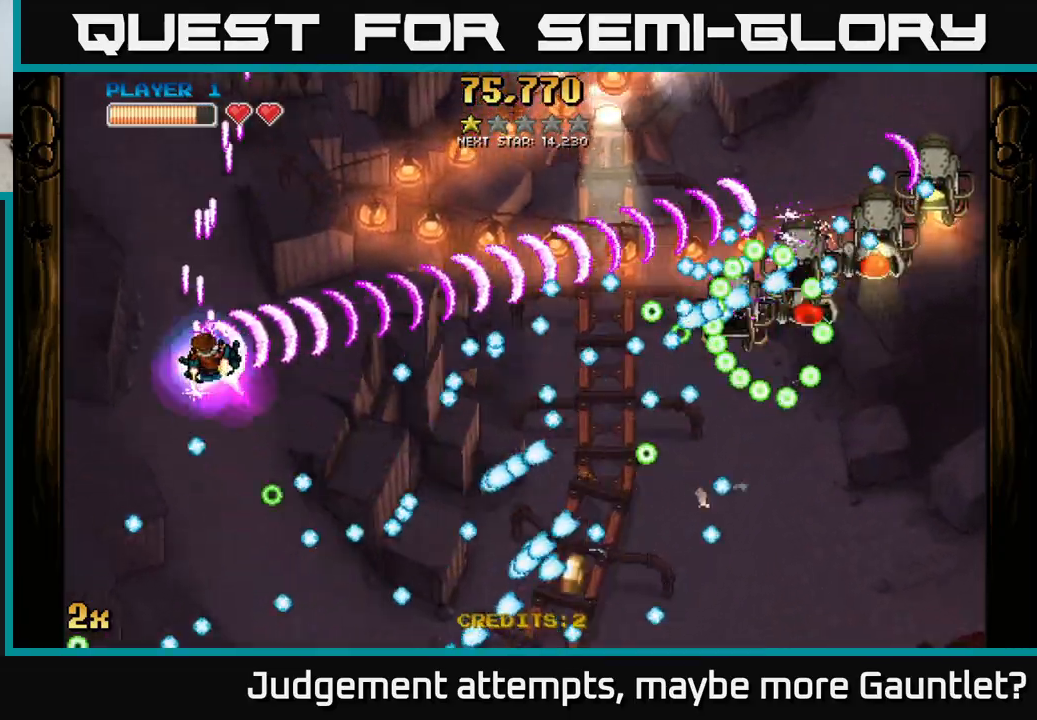
{"buttons": ["A"], "left_stick": "up-right", "events": [[17, "left_stick", "right"], [33, "X", "down"], [167, "X", "up"], [217, "left_stick", "up"], [317, "left_stick", "up-right"]]}
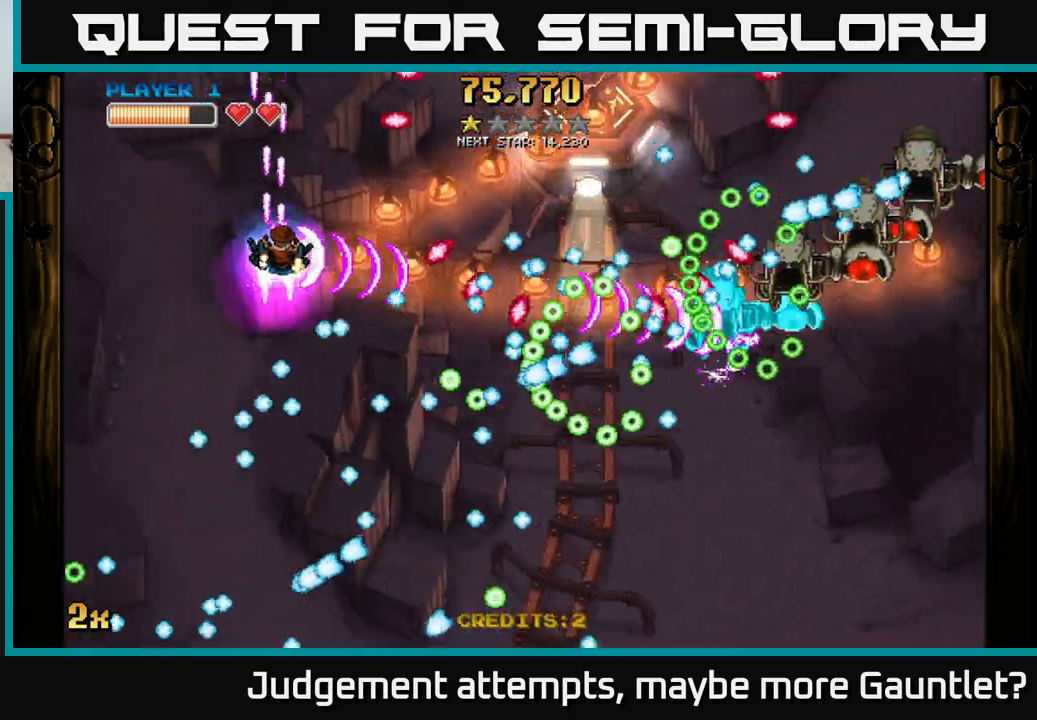
{"buttons": ["A"], "left_stick": "up-left", "events": [[67, "left_stick", "up-left"], [167, "left_stick", "down-left"], [400, "left_stick", "up-left"]]}
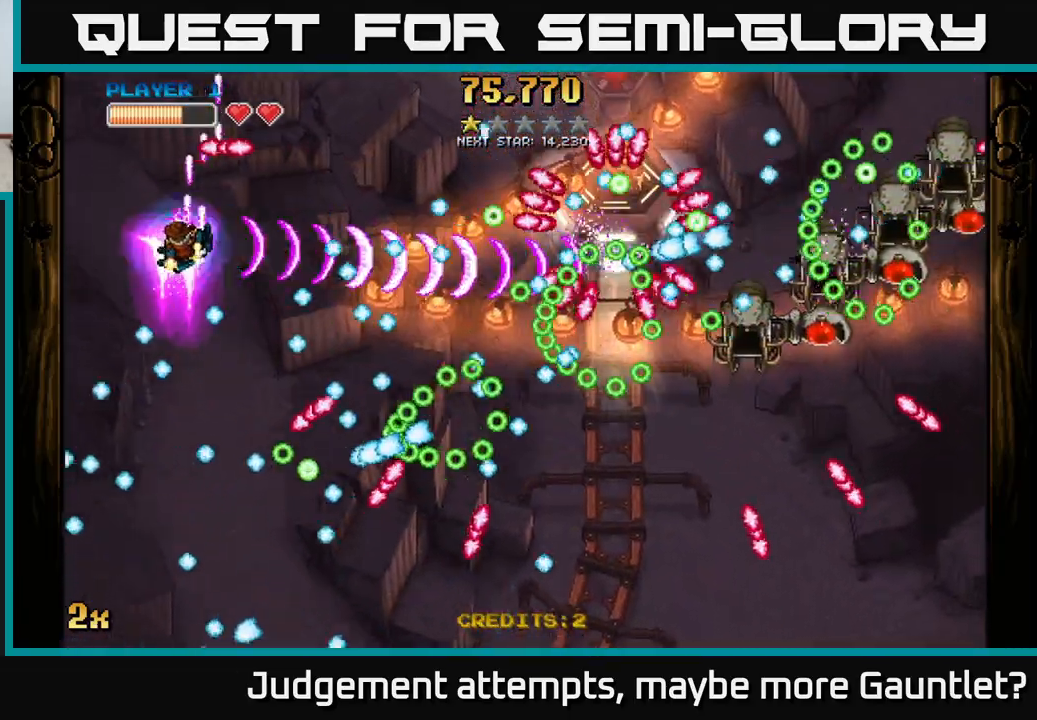
{"buttons": ["A"], "left_stick": "center", "events": [[17, "left_stick", "left"], [167, "left_stick", "down-left"], [317, "left_stick", "center"]]}
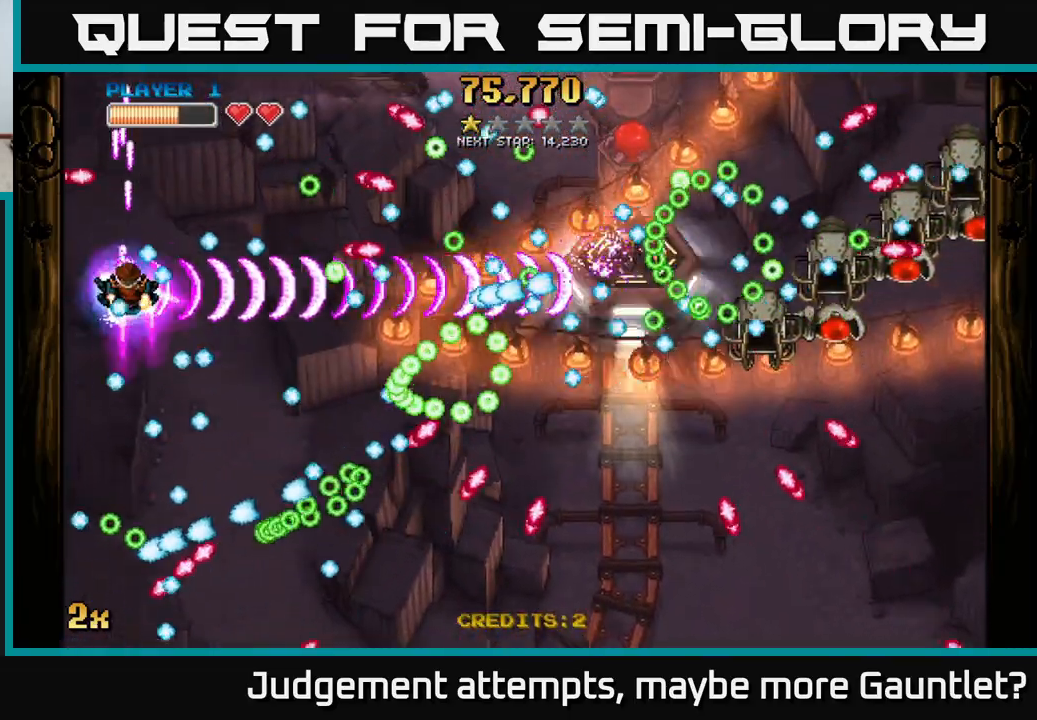
{"buttons": ["A"], "left_stick": "down", "events": [[50, "left_stick", "down"], [233, "left_stick", "right"], [367, "left_stick", "center"], [500, "left_stick", "down"]]}
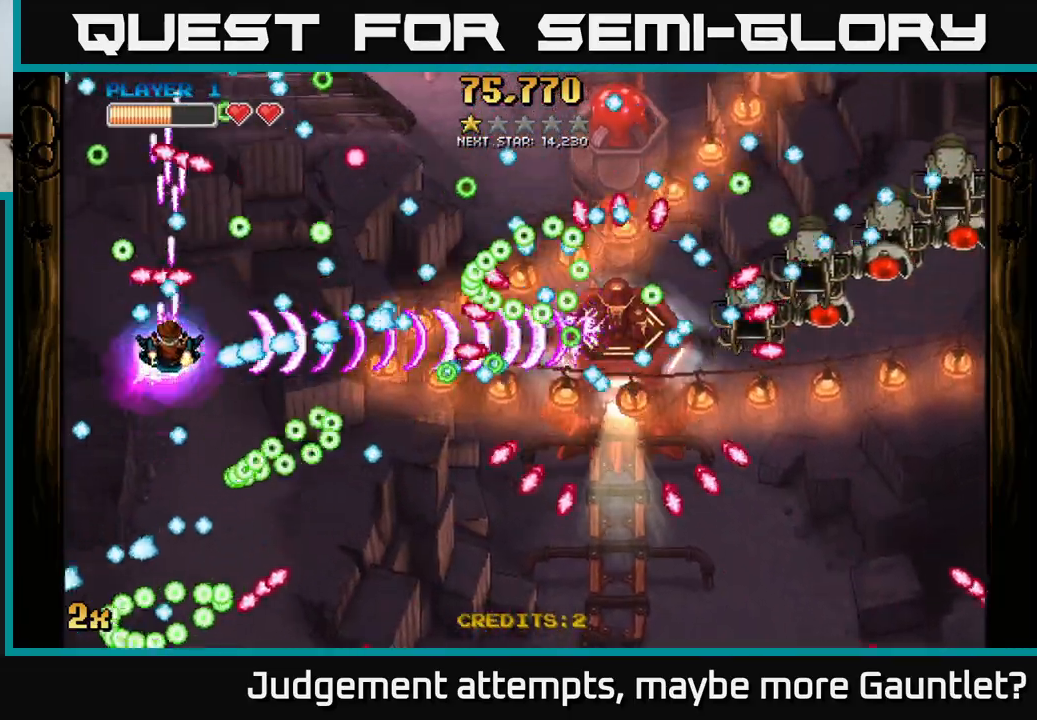
{"buttons": ["A"], "left_stick": "down", "events": [[217, "left_stick", "center"], [350, "left_stick", "down-right"], [500, "left_stick", "down"]]}
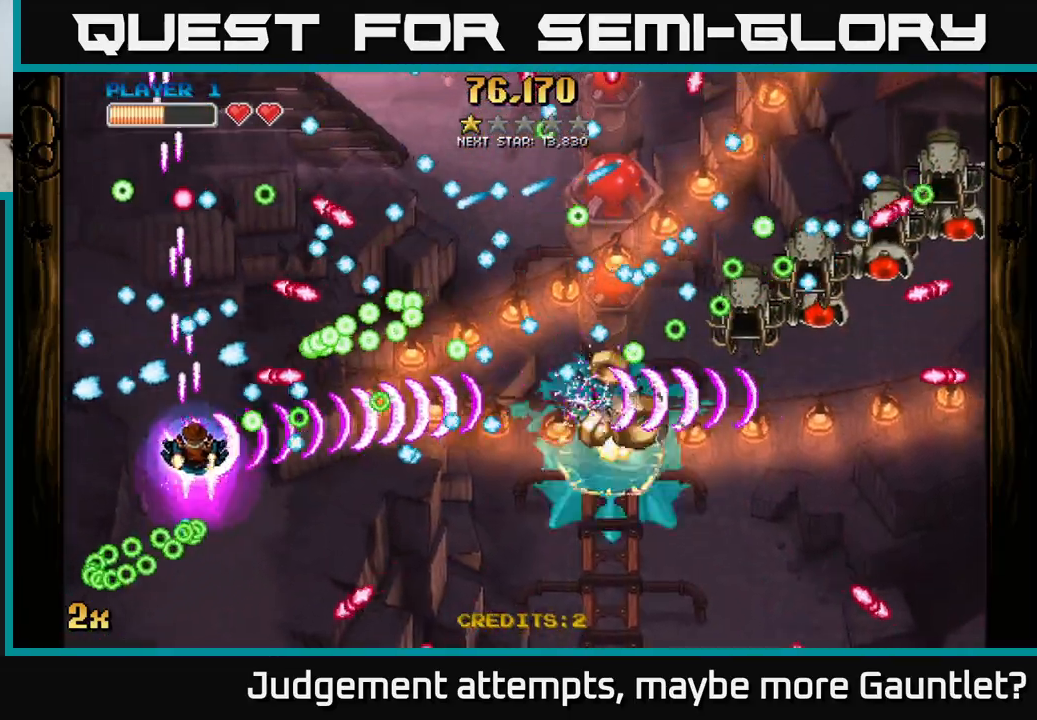
{"buttons": ["A"], "left_stick": "down", "events": []}
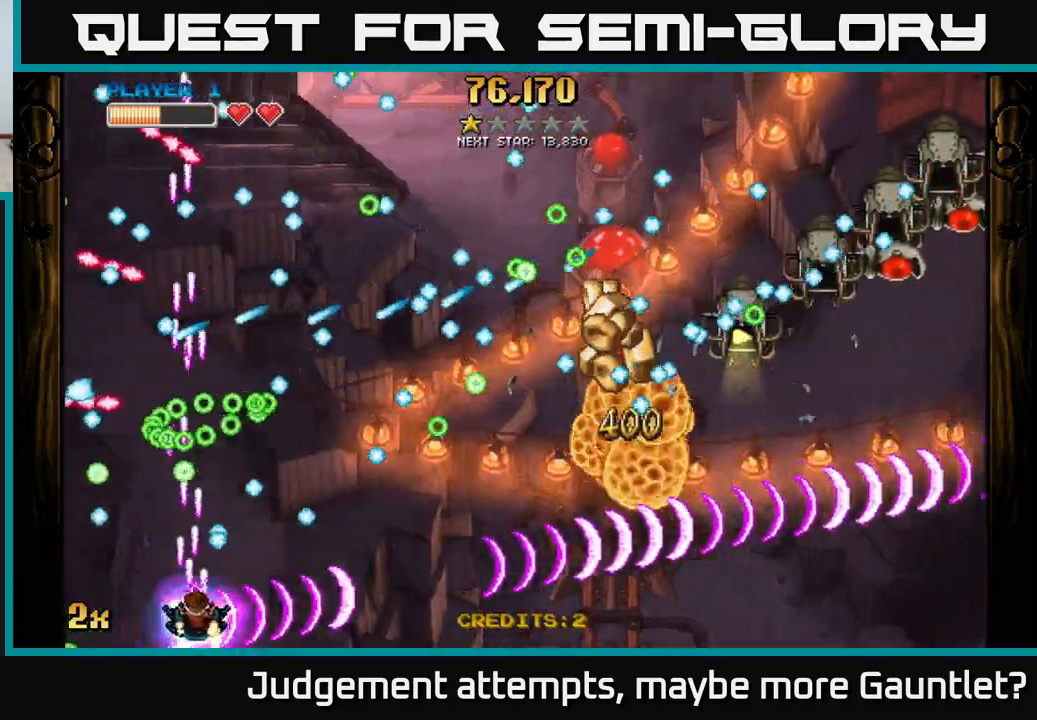
{"buttons": ["A"], "left_stick": "right", "events": [[67, "X", "down"], [83, "left_stick", "up-right"], [233, "X", "up"], [267, "left_stick", "right"]]}
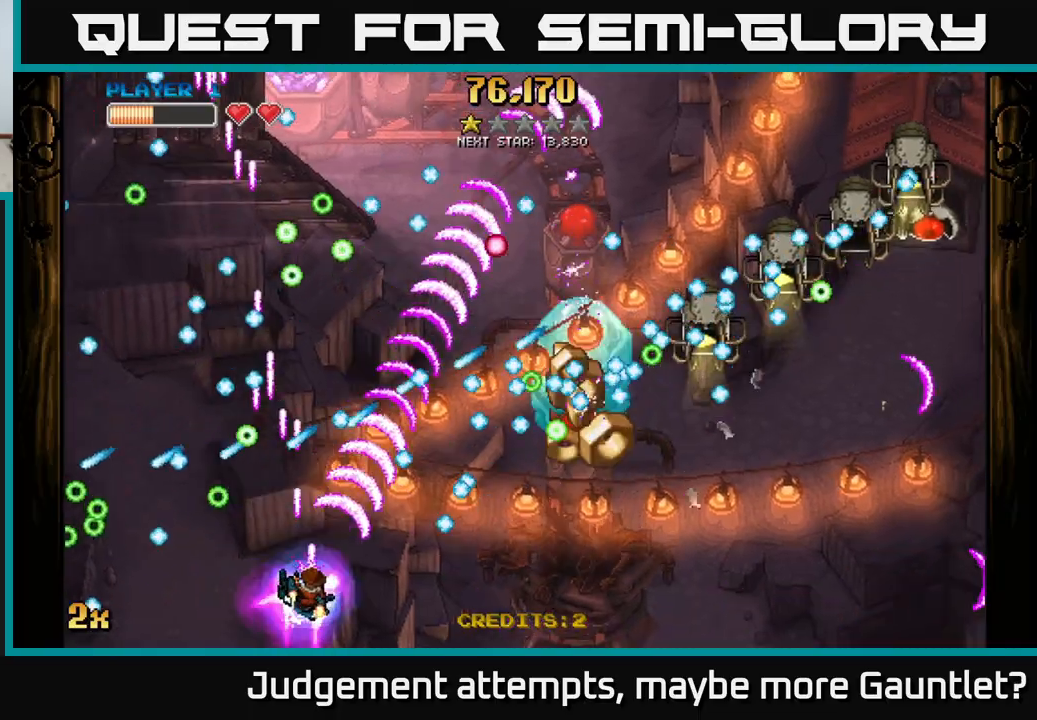
{"buttons": ["A"], "left_stick": "right", "events": []}